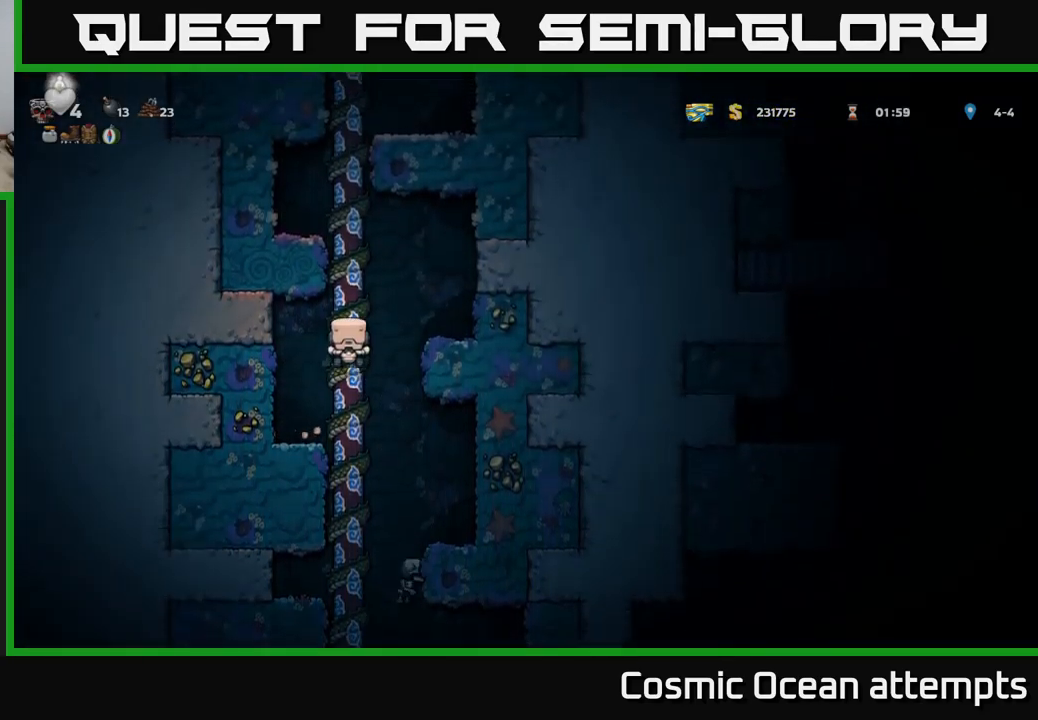
Gameplay with a controller (Xbox layout); each line is a JSON object with the inputs held at the frame after it. "events" lists button and stick changes between this image and that frame as [ms after this image, input, new state], when the widget could be followed in between.
{"buttons": ["A", "DPAD_UP"], "left_stick": "center", "right_stick": "center", "events": [[83, "A", "down"], [250, "A", "up"], [367, "A", "down"]]}
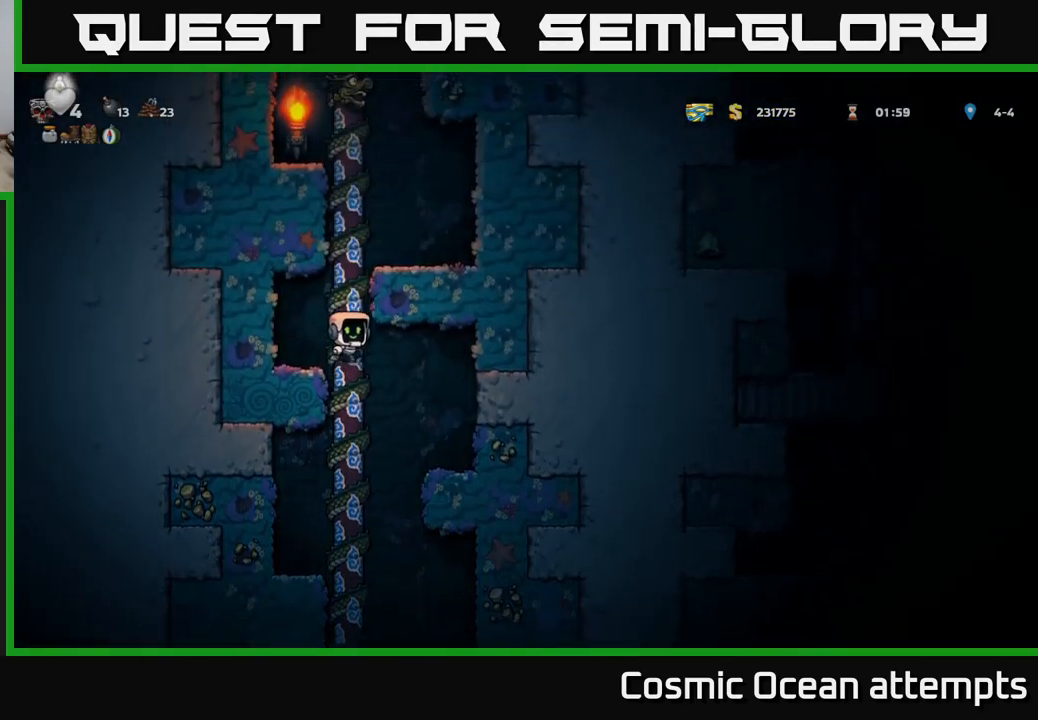
{"buttons": ["A", "DPAD_UP"], "left_stick": "center", "right_stick": "center", "events": [[17, "A", "up"], [150, "A", "down"], [300, "A", "up"], [417, "A", "down"]]}
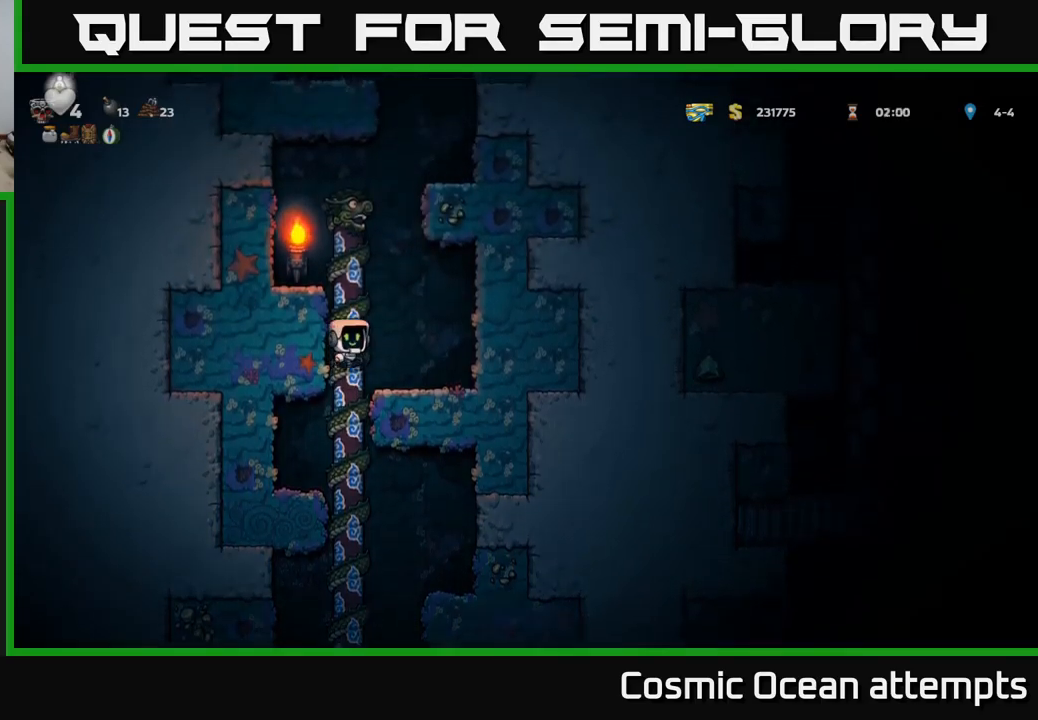
{"buttons": ["A", "DPAD_UP", "DPAD_RIGHT"], "left_stick": "center", "right_stick": "center", "events": [[67, "A", "up"], [450, "A", "down"], [484, "DPAD_RIGHT", "down"]]}
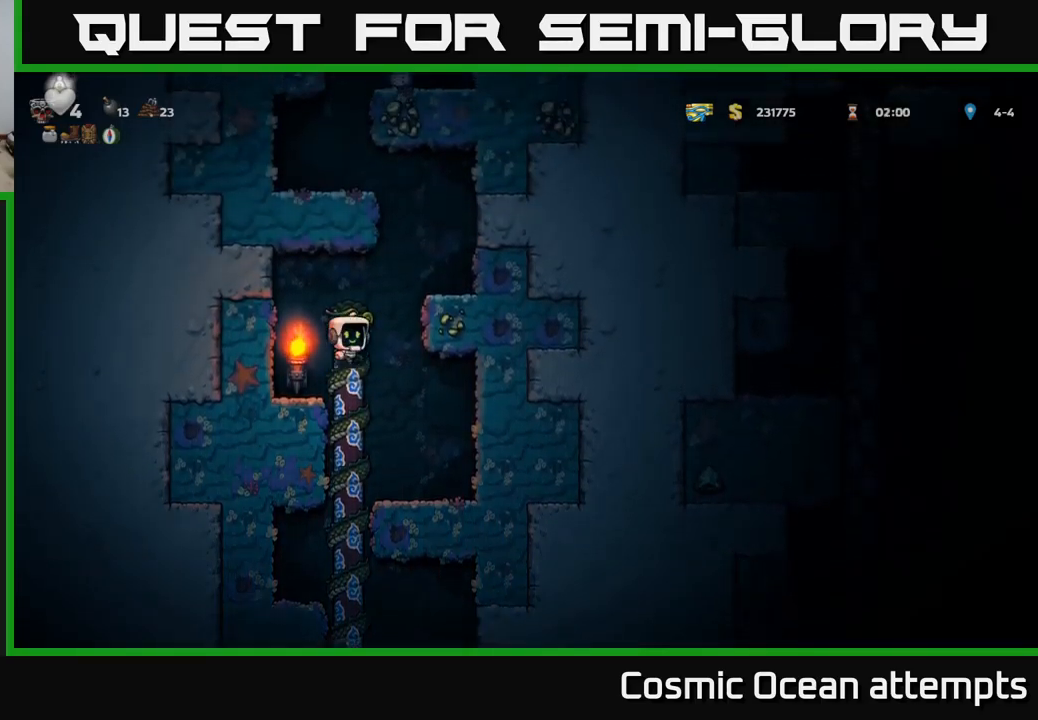
{"buttons": ["DPAD_RIGHT"], "left_stick": "center", "right_stick": "center", "events": [[17, "DPAD_UP", "up"], [117, "A", "up"], [334, "A", "down"], [484, "A", "up"]]}
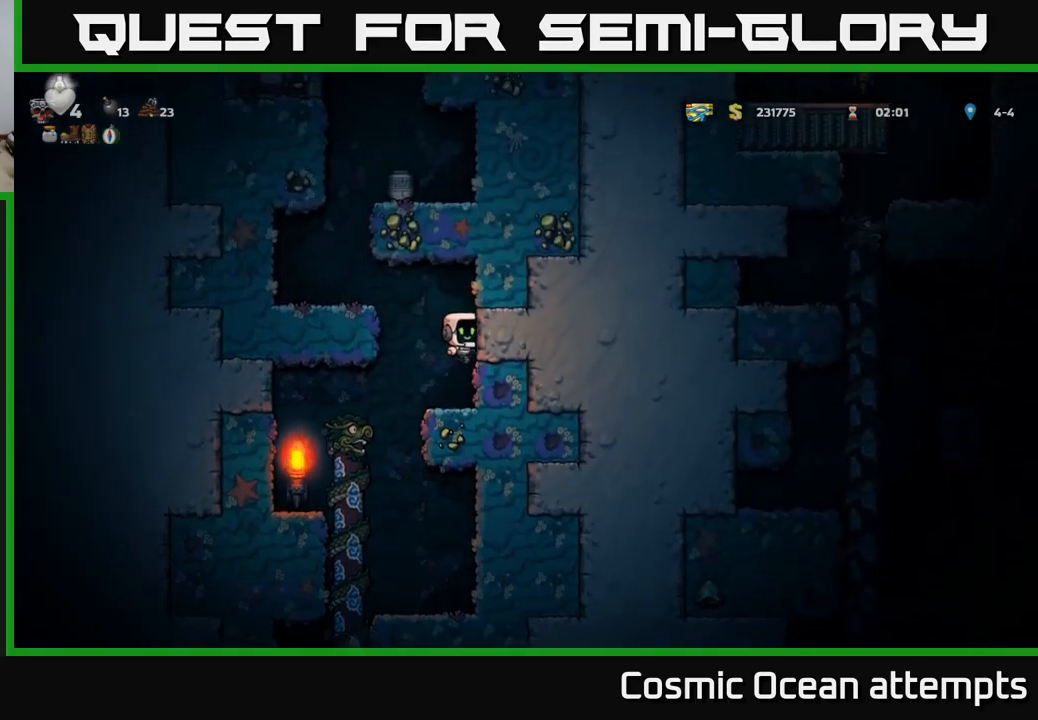
{"buttons": ["A", "DPAD_LEFT"], "left_stick": "center", "right_stick": "center", "events": [[150, "DPAD_RIGHT", "up"], [417, "DPAD_LEFT", "down"], [434, "A", "down"]]}
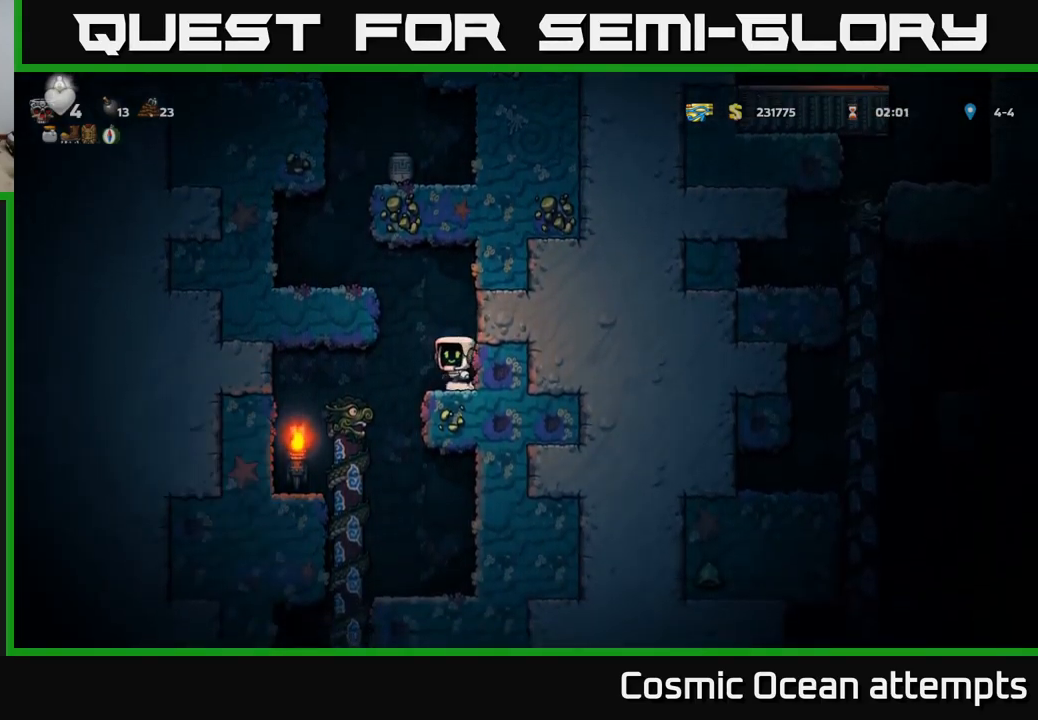
{"buttons": ["DPAD_LEFT"], "left_stick": "center", "right_stick": "center", "events": [[84, "A", "up"], [250, "A", "down"], [400, "A", "up"]]}
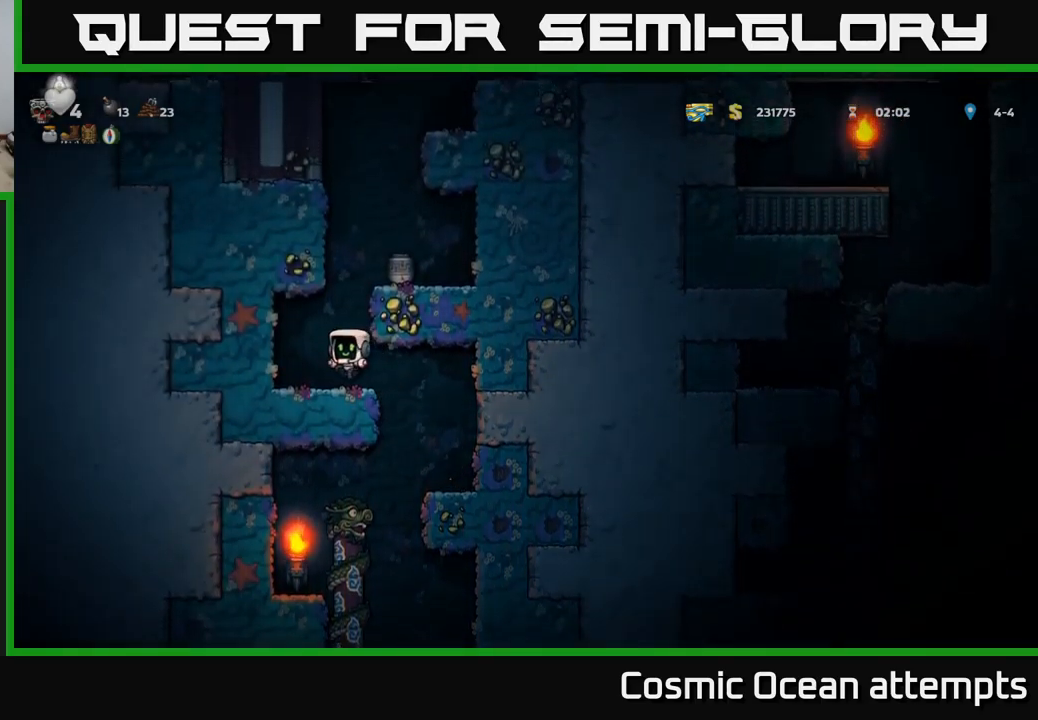
{"buttons": [], "left_stick": "center", "right_stick": "center", "events": [[17, "DPAD_LEFT", "up"], [200, "DPAD_RIGHT", "down"], [234, "A", "down"], [417, "A", "up"], [500, "DPAD_RIGHT", "up"]]}
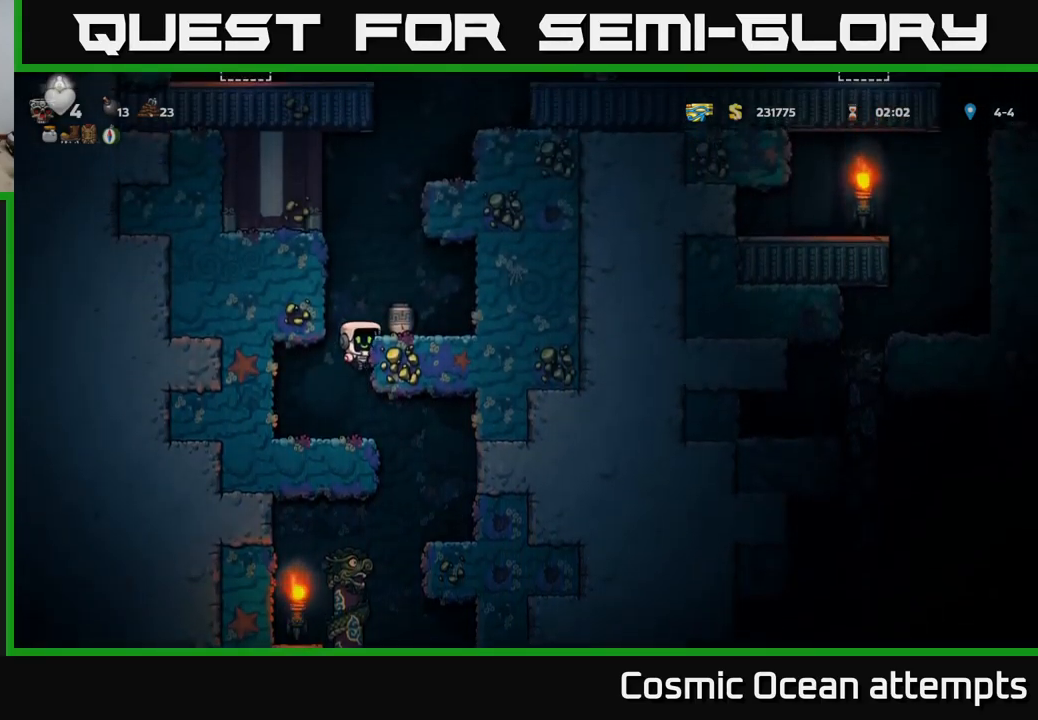
{"buttons": [], "left_stick": "center", "right_stick": "center", "events": [[100, "A", "down"], [167, "X", "down"], [250, "X", "up"], [284, "A", "up"]]}
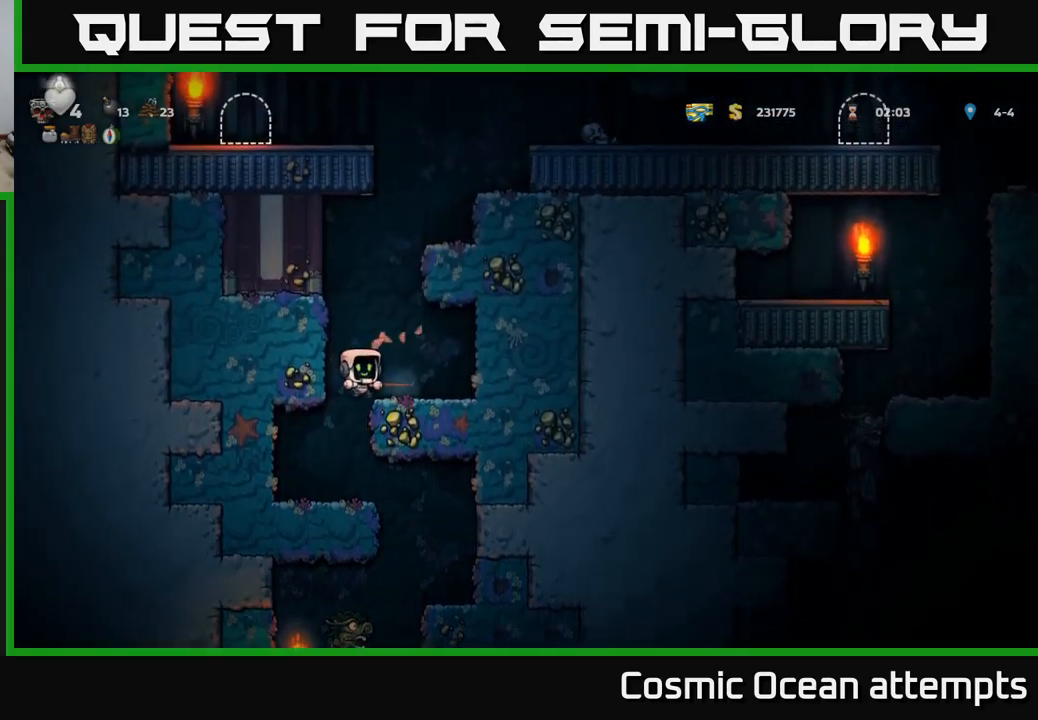
{"buttons": ["DPAD_RIGHT"], "left_stick": "center", "right_stick": "center", "events": [[250, "A", "down"], [417, "A", "up"], [434, "DPAD_RIGHT", "down"]]}
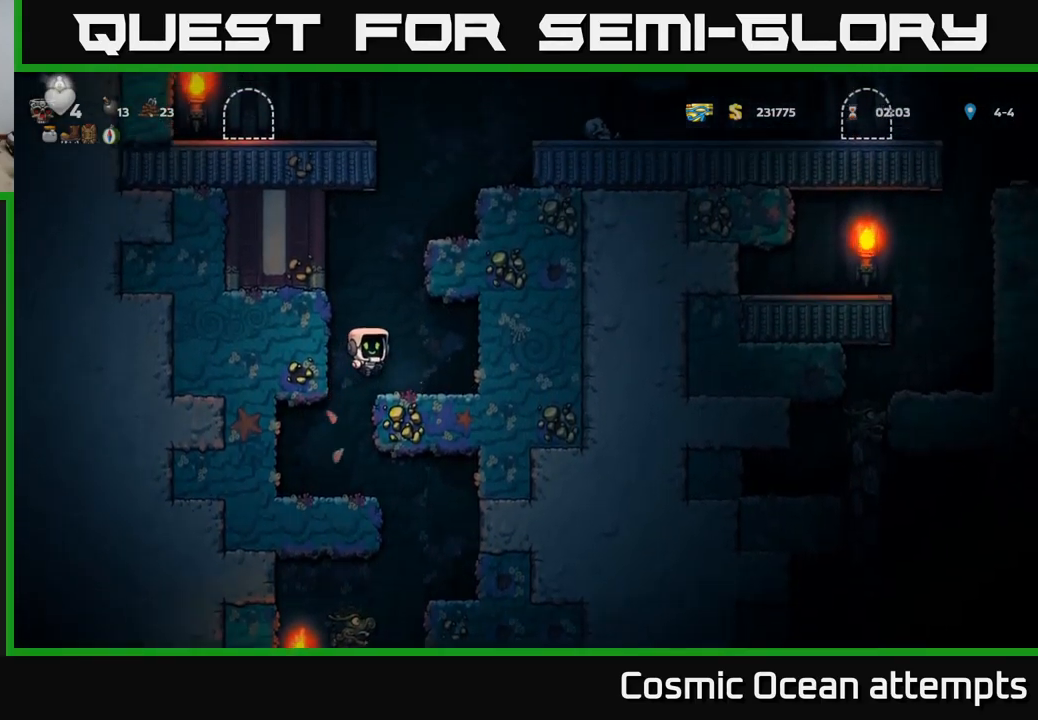
{"buttons": ["DPAD_RIGHT"], "left_stick": "center", "right_stick": "center", "events": [[150, "DPAD_RIGHT", "up"], [184, "DPAD_LEFT", "down"], [250, "A", "down"], [384, "DPAD_LEFT", "up"], [434, "DPAD_RIGHT", "down"], [500, "A", "up"]]}
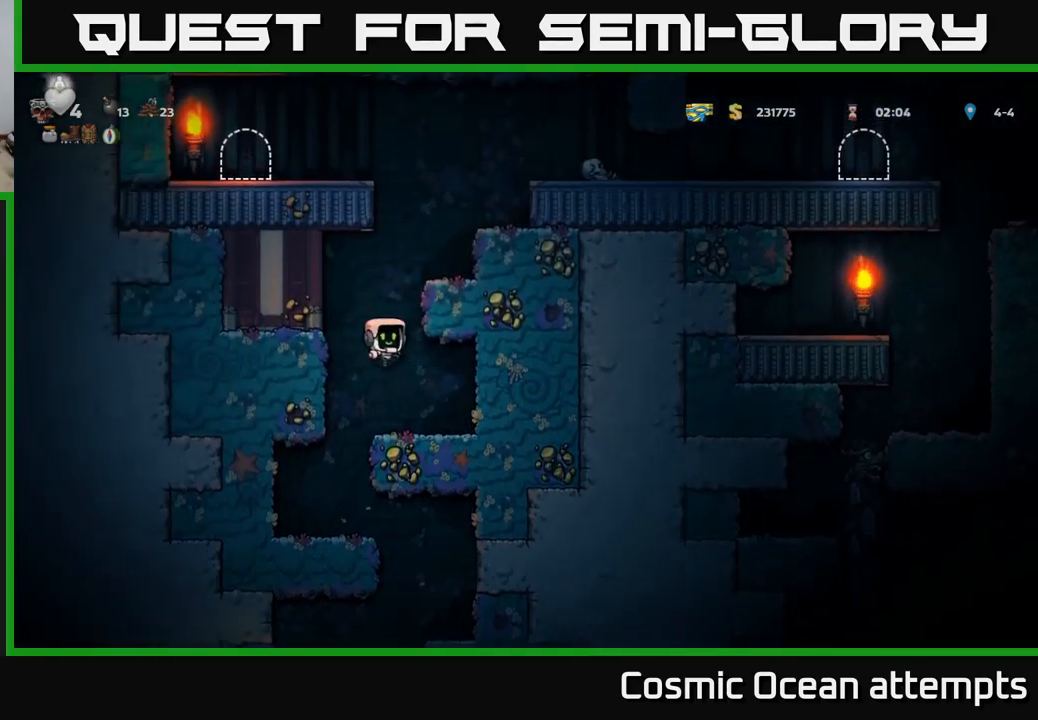
{"buttons": ["A", "DPAD_LEFT"], "left_stick": "center", "right_stick": "center", "events": [[367, "DPAD_RIGHT", "up"], [417, "DPAD_LEFT", "down"], [484, "A", "down"]]}
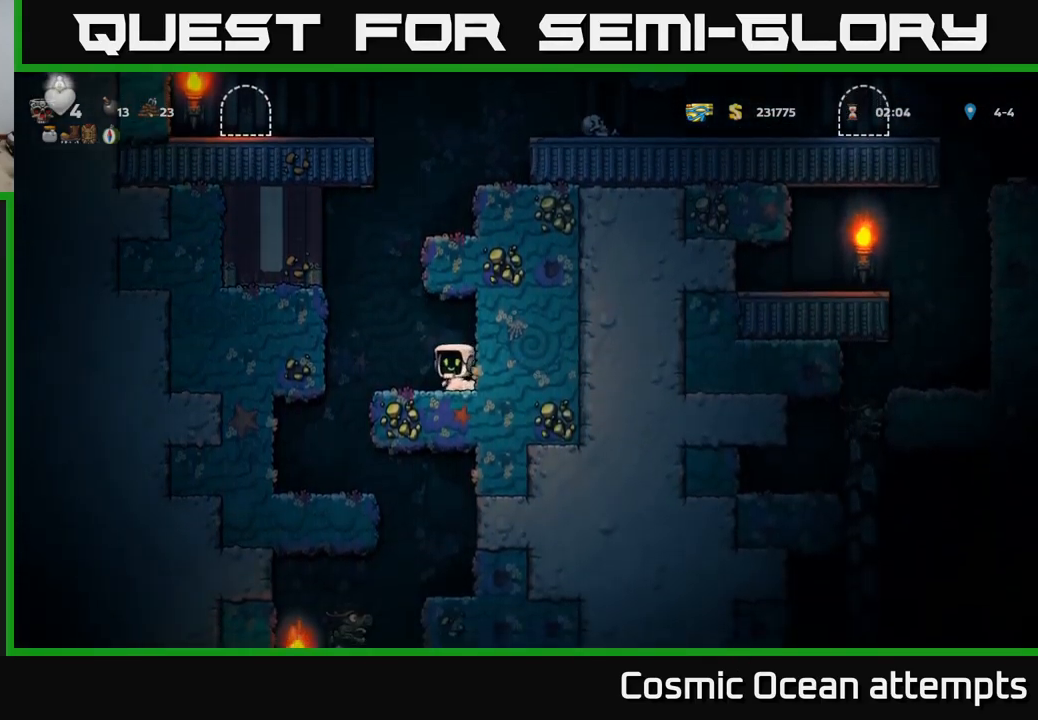
{"buttons": ["DPAD_RIGHT"], "left_stick": "center", "right_stick": "center", "events": [[250, "A", "up"], [383, "DPAD_LEFT", "up"], [416, "DPAD_RIGHT", "down"]]}
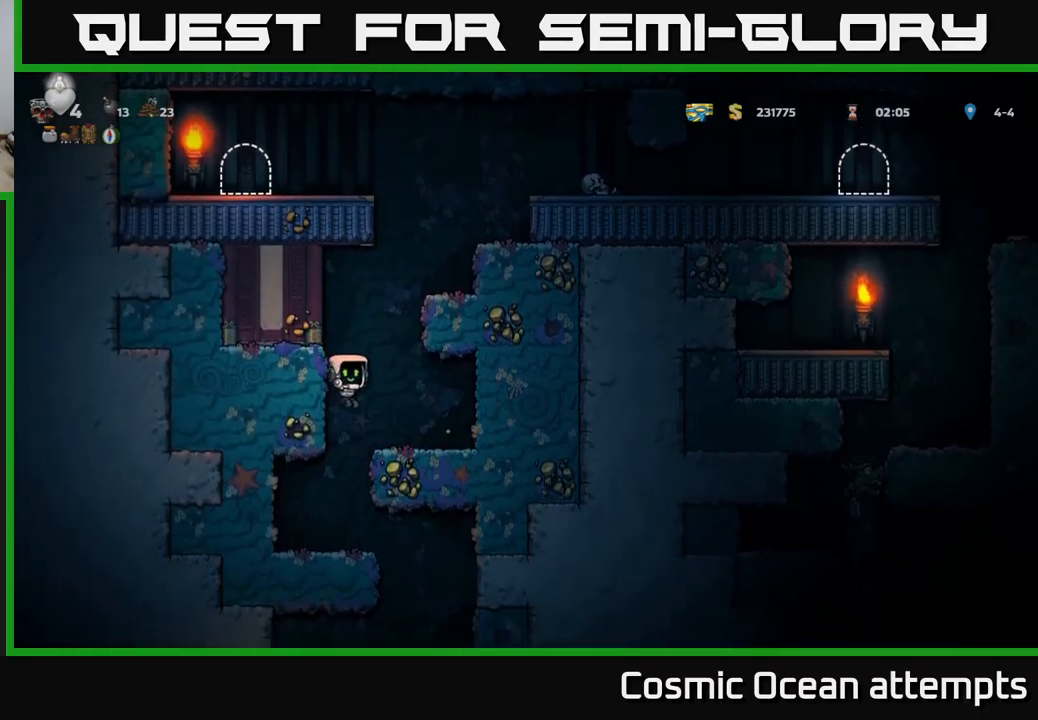
{"buttons": [], "left_stick": "center", "right_stick": "center", "events": [[133, "DPAD_RIGHT", "up"], [183, "DPAD_LEFT", "down"], [466, "DPAD_LEFT", "up"]]}
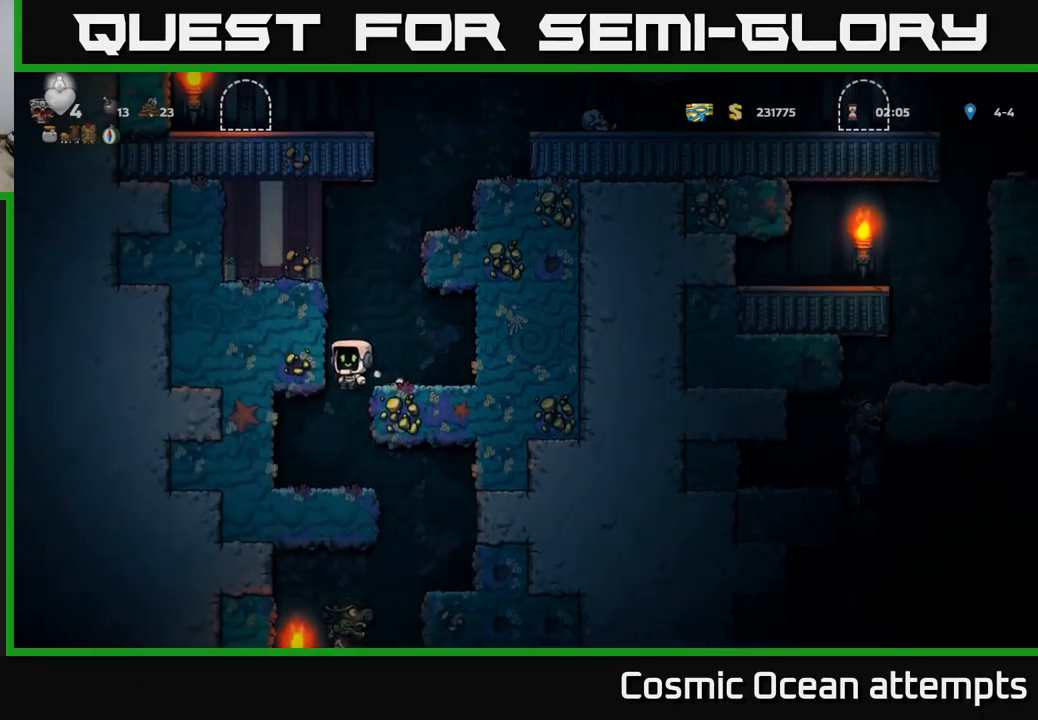
{"buttons": [], "left_stick": "center", "right_stick": "center", "events": [[166, "DPAD_RIGHT", "down"], [483, "DPAD_RIGHT", "up"]]}
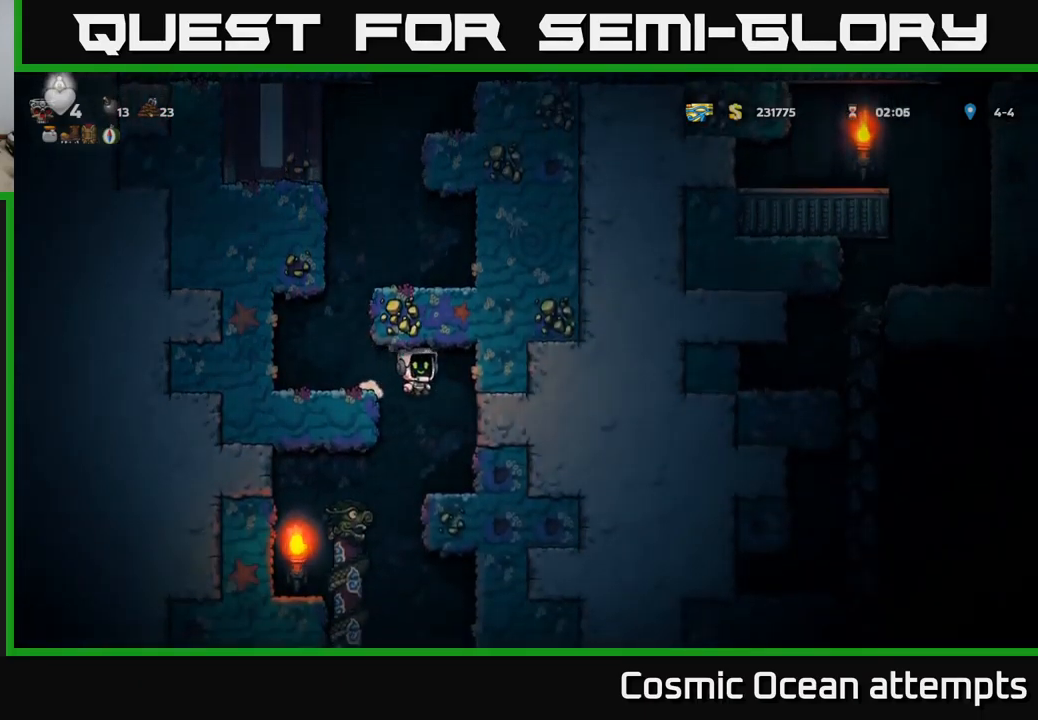
{"buttons": [], "left_stick": "center", "right_stick": "center", "events": [[216, "DPAD_LEFT", "down"], [483, "DPAD_LEFT", "up"]]}
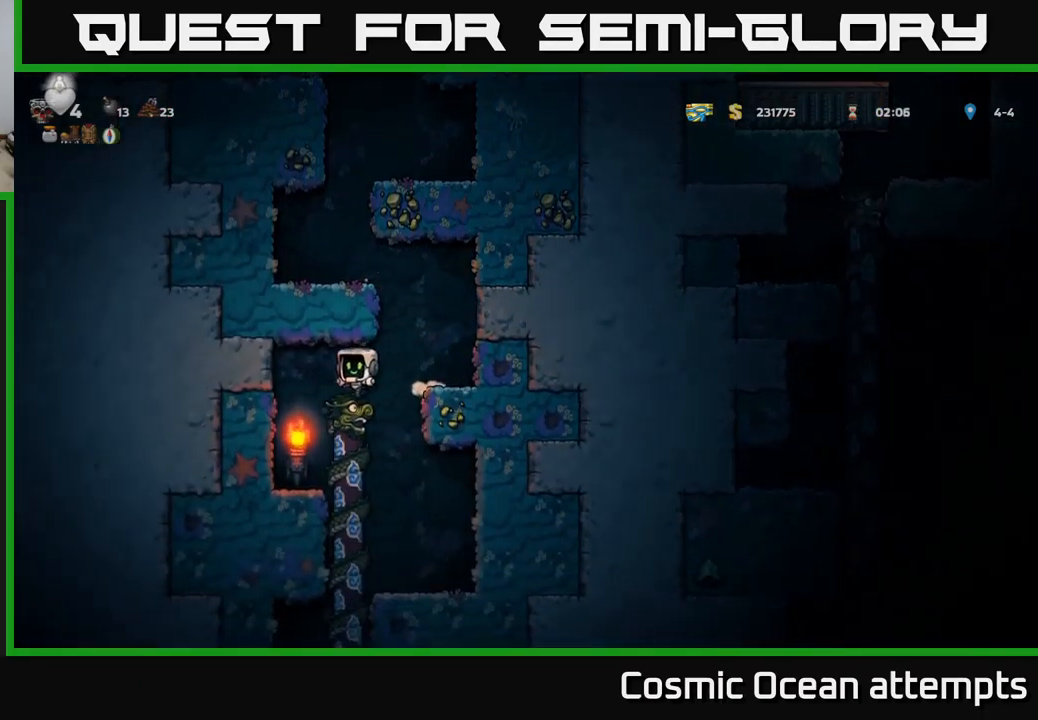
{"buttons": [], "left_stick": "center", "right_stick": "center", "events": [[166, "DPAD_RIGHT", "down"], [366, "DPAD_RIGHT", "up"]]}
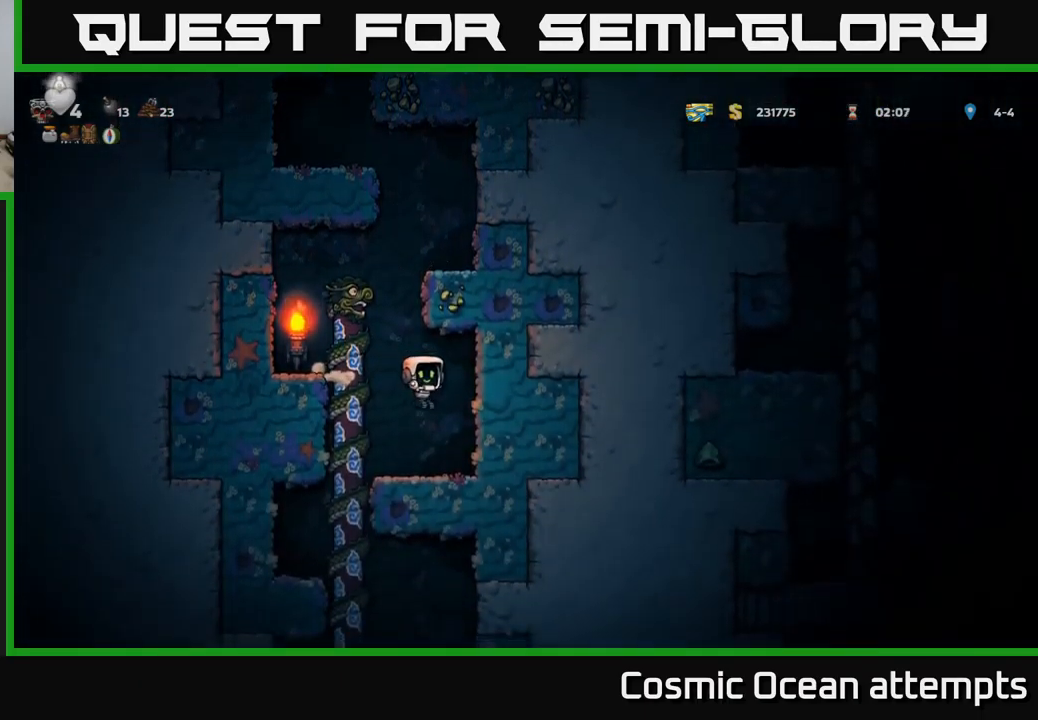
{"buttons": ["DPAD_LEFT"], "left_stick": "center", "right_stick": "center", "events": [[50, "DPAD_LEFT", "down"]]}
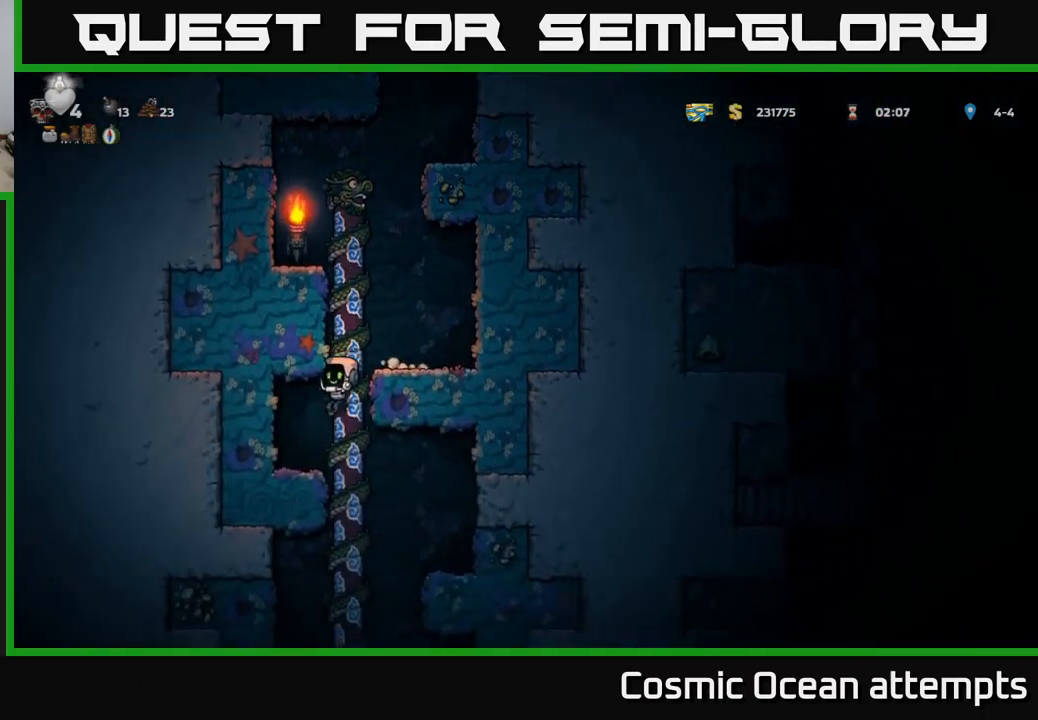
{"buttons": ["DPAD_RIGHT"], "left_stick": "center", "right_stick": "center", "events": [[100, "DPAD_LEFT", "up"], [150, "DPAD_RIGHT", "down"]]}
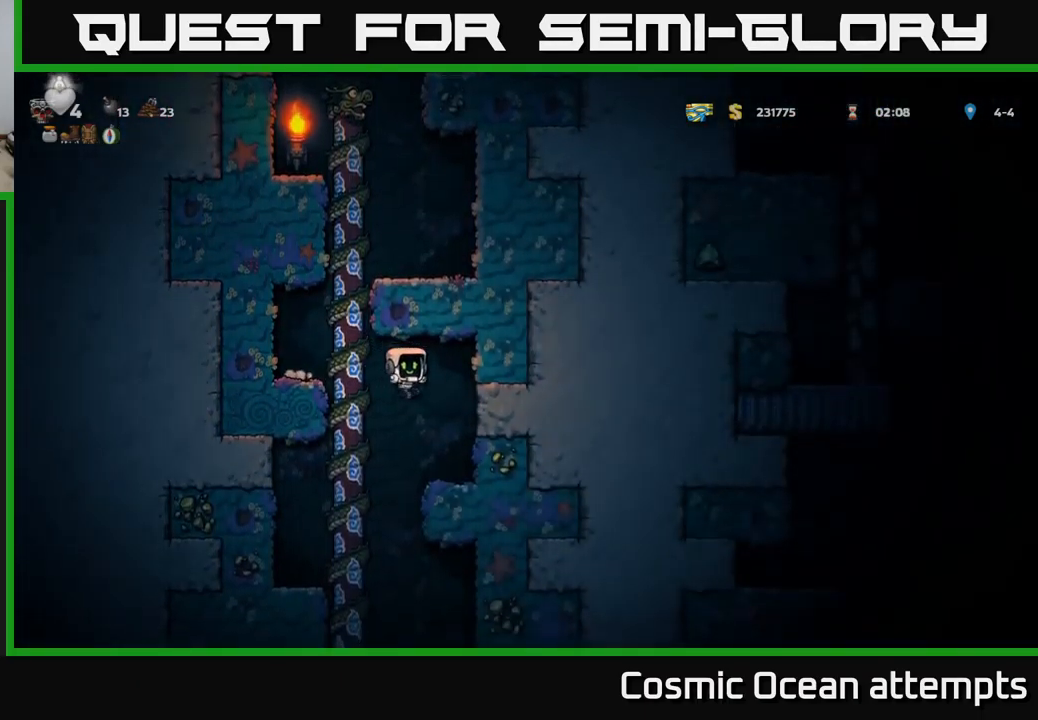
{"buttons": ["DPAD_UP"], "left_stick": "center", "right_stick": "center", "events": [[133, "DPAD_RIGHT", "up"], [166, "DPAD_LEFT", "down"], [433, "DPAD_UP", "down"], [483, "DPAD_LEFT", "up"]]}
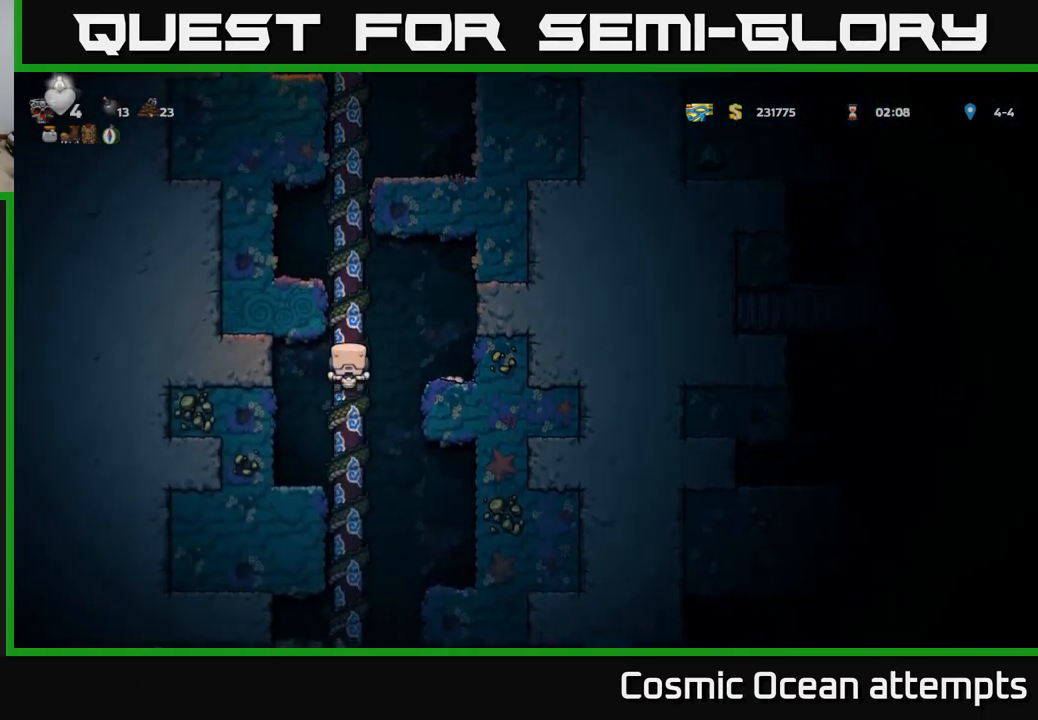
{"buttons": ["DPAD_UP"], "left_stick": "center", "right_stick": "center", "events": [[33, "DPAD_UP", "up"], [66, "DPAD_DOWN", "down"], [116, "A", "down"], [250, "A", "up"], [250, "DPAD_DOWN", "up"], [483, "DPAD_UP", "down"]]}
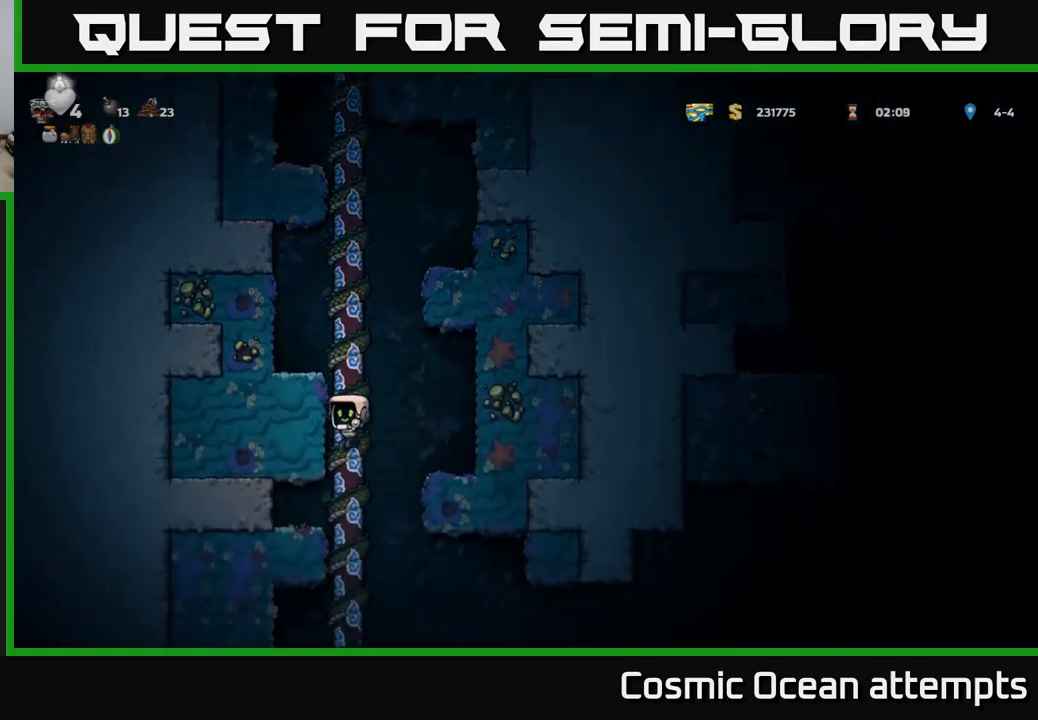
{"buttons": [], "left_stick": "center", "right_stick": "center", "events": [[100, "DPAD_UP", "up"], [150, "DPAD_DOWN", "down"], [183, "A", "down"], [300, "A", "up"], [316, "DPAD_DOWN", "up"]]}
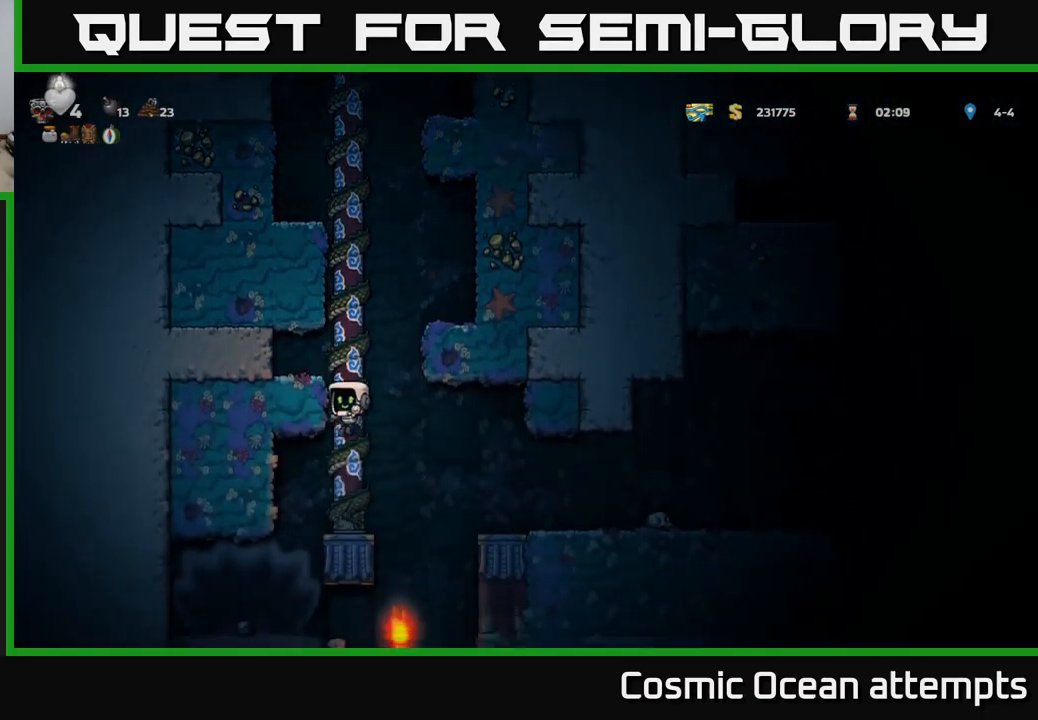
{"buttons": ["DPAD_RIGHT"], "left_stick": "center", "right_stick": "center", "events": [[133, "DPAD_RIGHT", "down"], [183, "A", "down"], [283, "A", "up"]]}
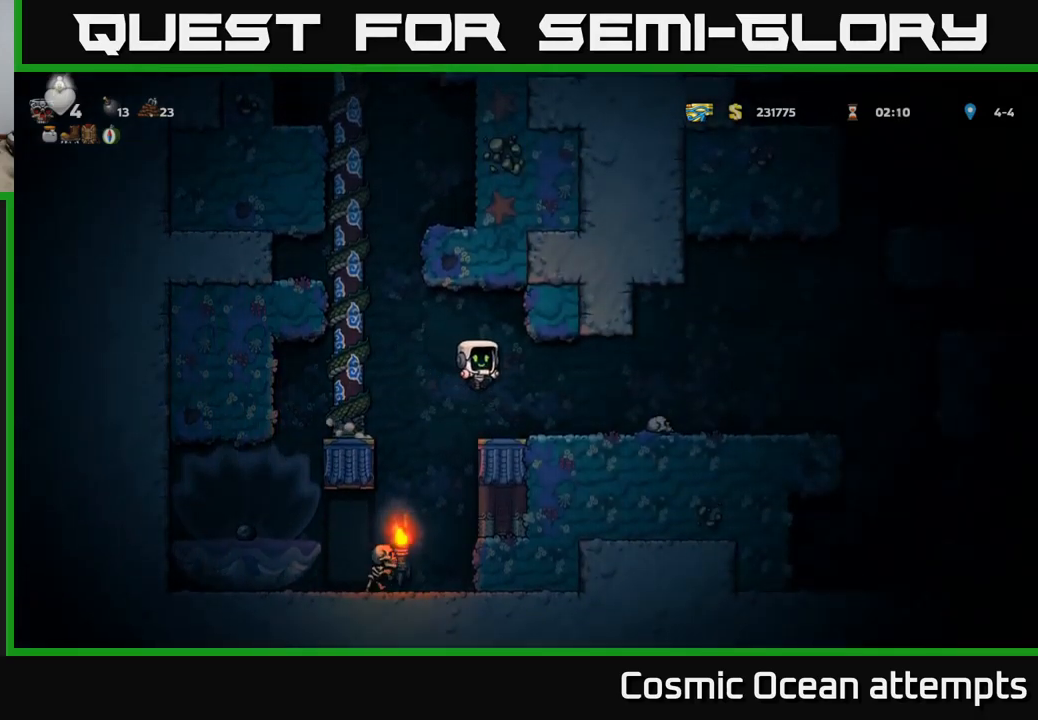
{"buttons": ["DPAD_RIGHT"], "left_stick": "center", "right_stick": "center", "events": [[200, "A", "down"], [283, "A", "up"]]}
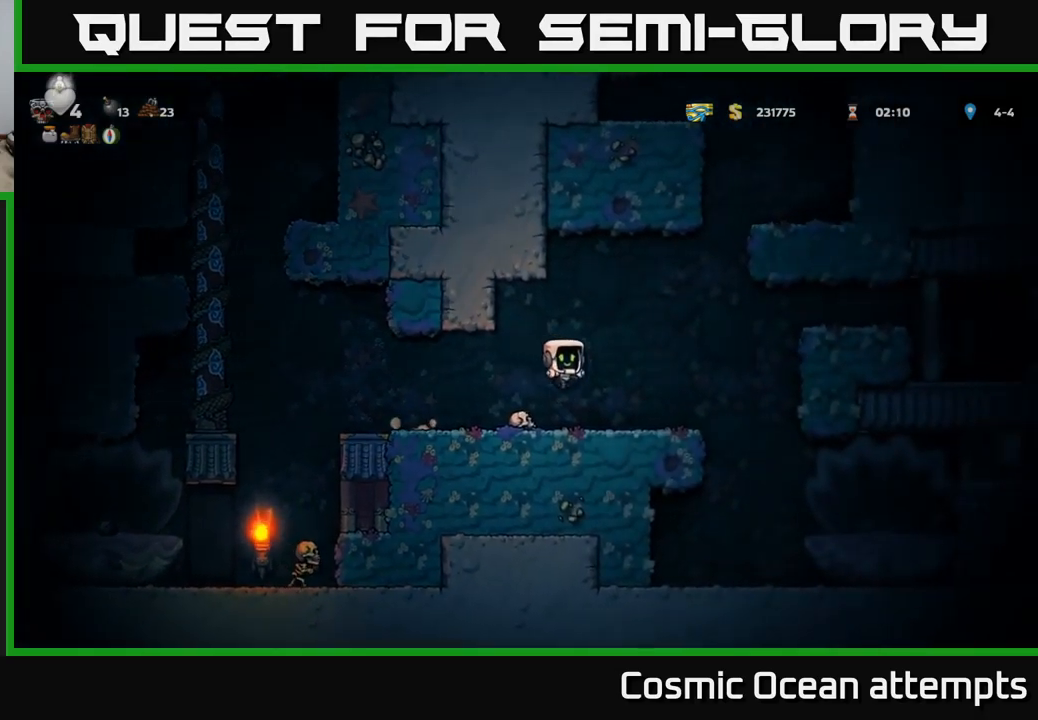
{"buttons": ["DPAD_RIGHT"], "left_stick": "center", "right_stick": "center", "events": [[217, "A", "down"], [417, "A", "up"]]}
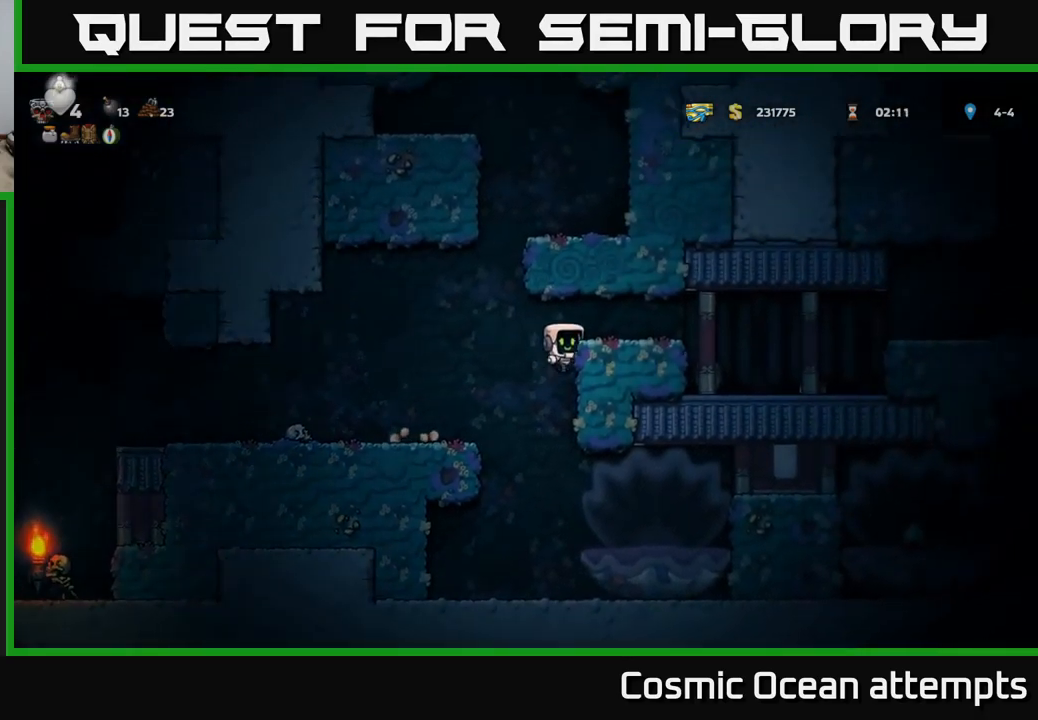
{"buttons": ["DPAD_RIGHT"], "left_stick": "center", "right_stick": "center", "events": [[117, "A", "down"], [233, "A", "up"]]}
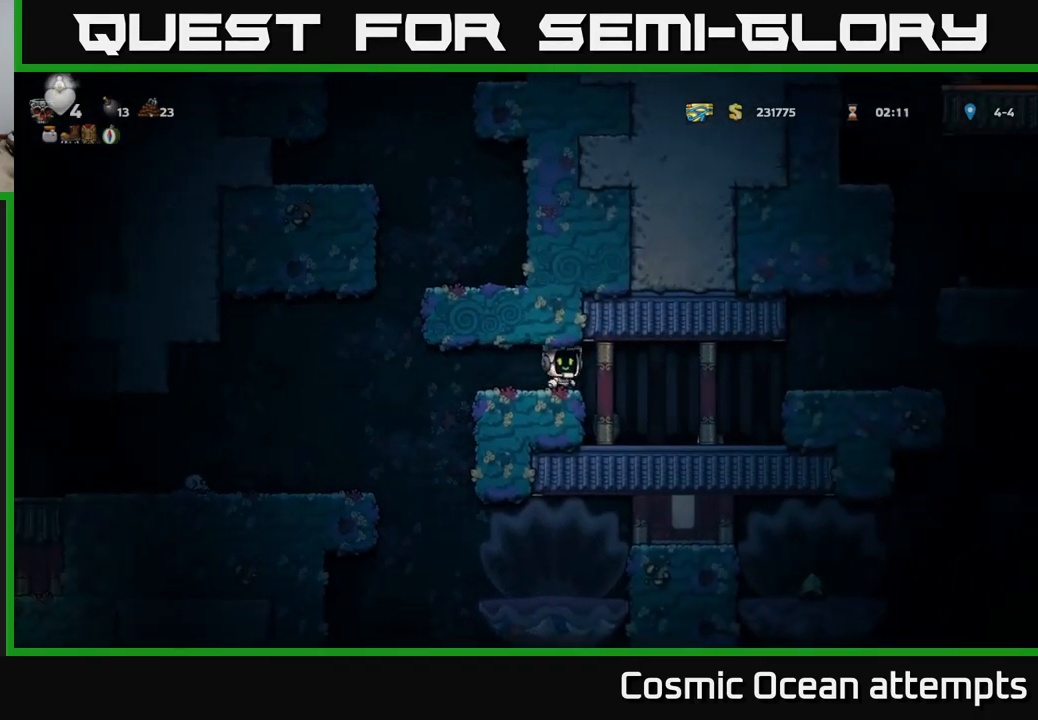
{"buttons": ["A", "DPAD_RIGHT"], "left_stick": "center", "right_stick": "center", "events": [[17, "A", "down"], [150, "A", "up"], [400, "A", "down"]]}
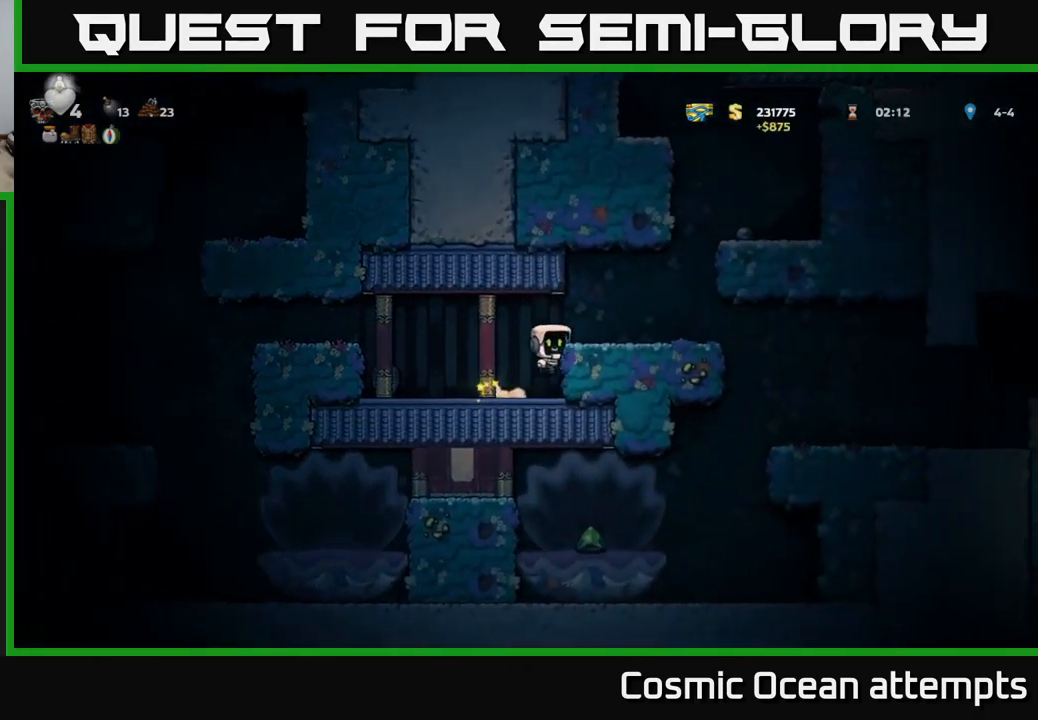
{"buttons": ["A", "DPAD_RIGHT"], "left_stick": "center", "right_stick": "center", "events": [[83, "A", "up"], [217, "DPAD_RIGHT", "up"], [433, "DPAD_RIGHT", "down"], [450, "A", "down"]]}
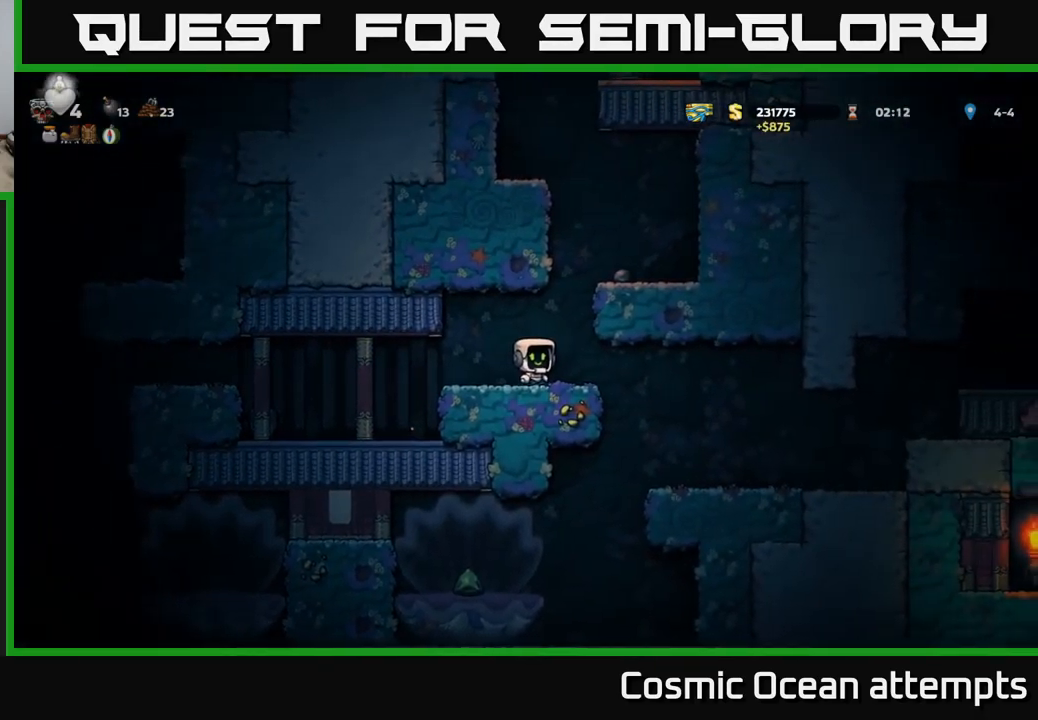
{"buttons": ["DPAD_RIGHT"], "left_stick": "center", "right_stick": "center", "events": [[150, "A", "up"], [317, "A", "down"], [450, "A", "up"]]}
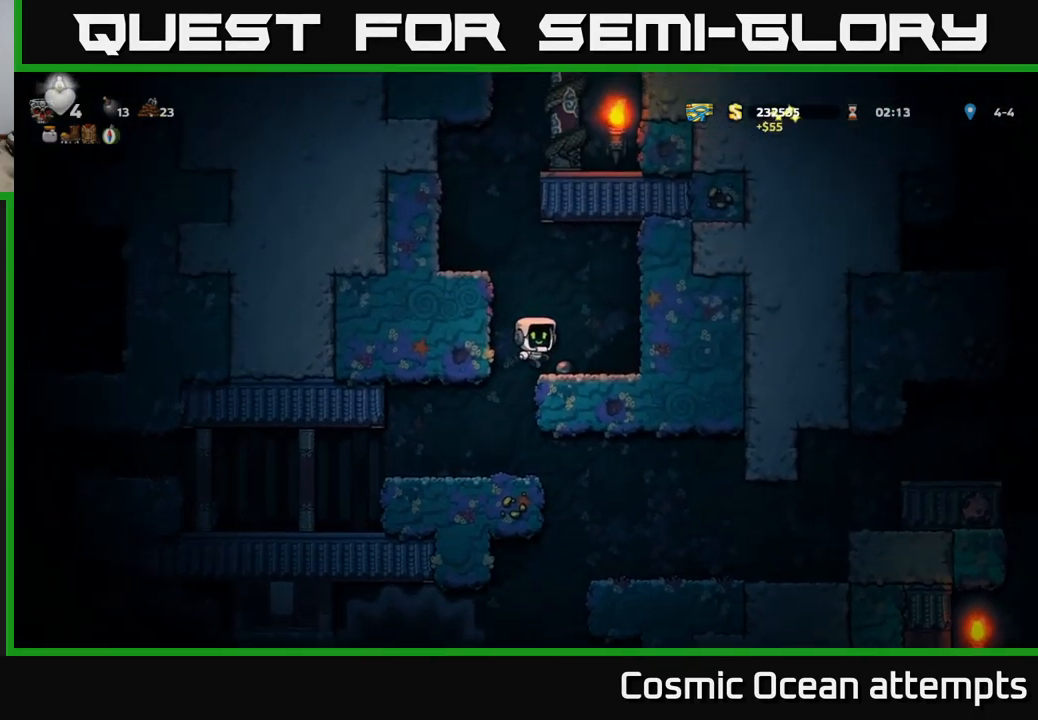
{"buttons": ["DPAD_LEFT"], "left_stick": "center", "right_stick": "center", "events": [[83, "DPAD_RIGHT", "up"], [133, "DPAD_LEFT", "down"], [217, "A", "down"], [367, "A", "up"]]}